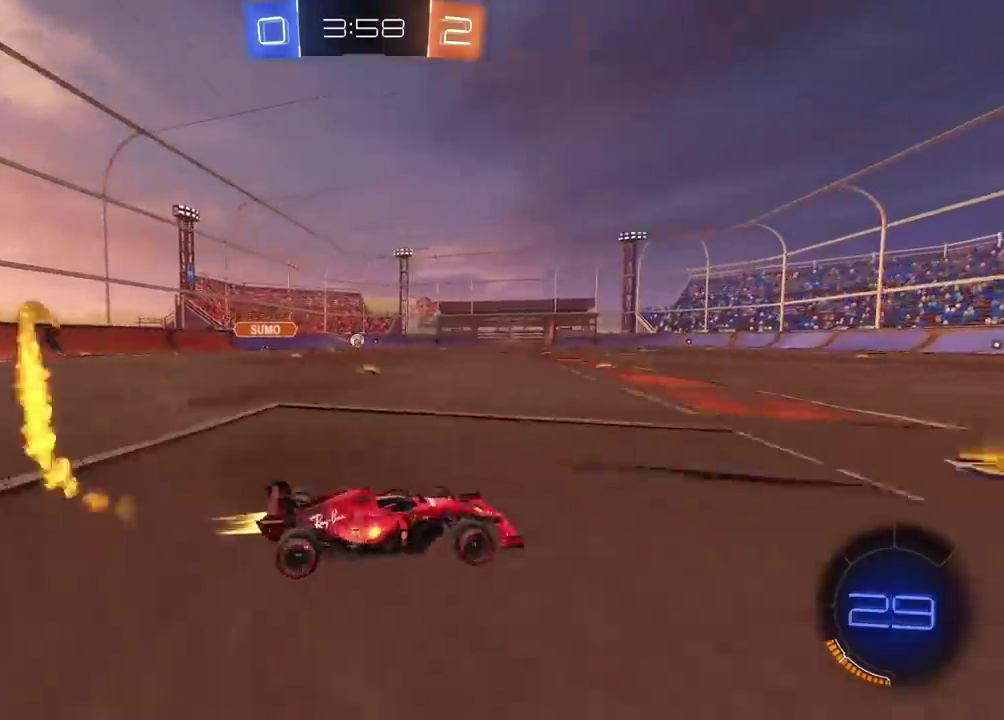
Gameplay with a controller (PlayStation layout); each line is a JSON object with the inputs held at the frame after it. "events" lists button and stick changes between this image and that frame as [ms after this image, input, new state], when the widget could be followed in between. Not read: L1.
{"buttons": ["CIRCLE", "R2"], "left_stick": "center", "right_stick": "center", "events": [[500, "left_stick", "center"]]}
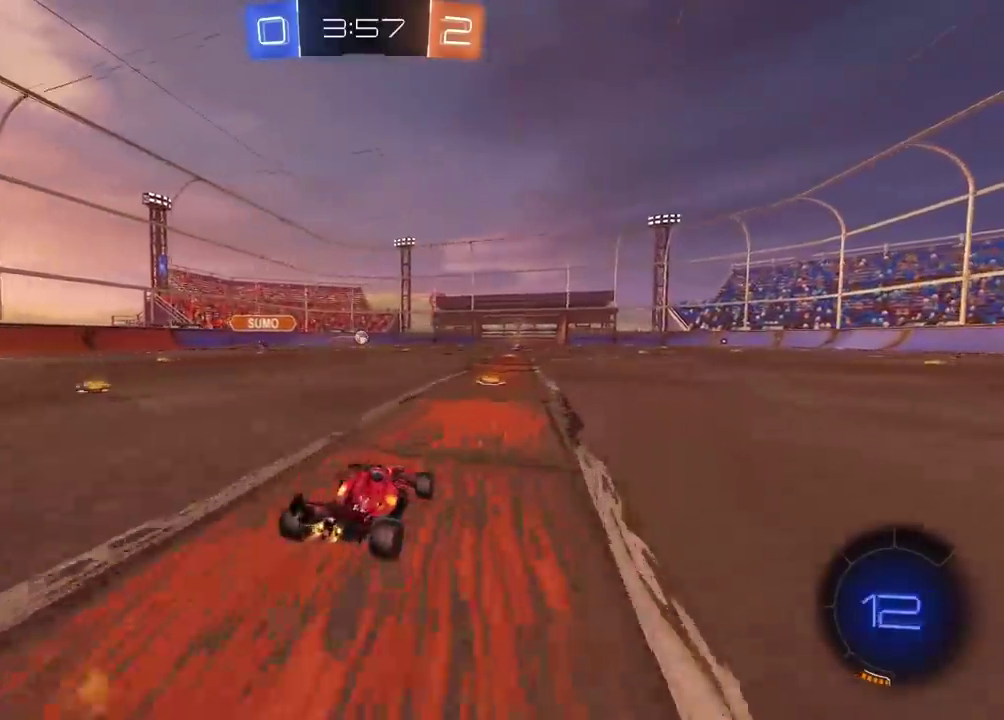
{"buttons": [], "left_stick": "center", "right_stick": "center", "events": [[67, "left_stick", "up"], [100, "CROSS", "down"], [183, "CROSS", "up"], [300, "CROSS", "down"], [383, "CROSS", "up"], [417, "CIRCLE", "up"], [483, "left_stick", "center"], [500, "R2", "up"]]}
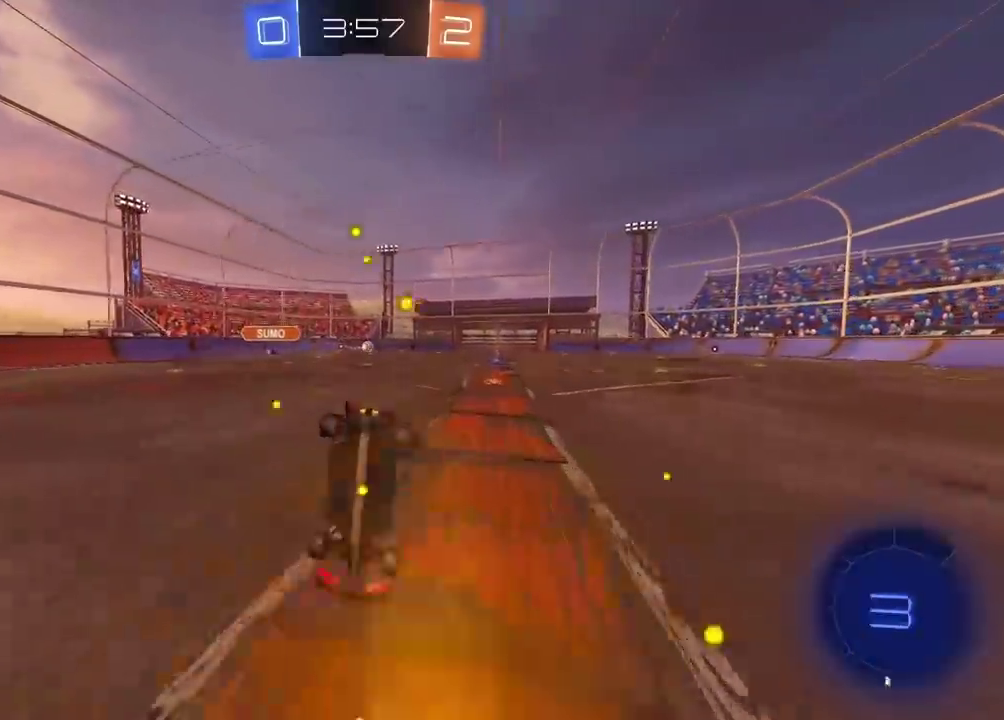
{"buttons": ["R2"], "left_stick": "center", "right_stick": "center", "events": [[417, "R2", "down"]]}
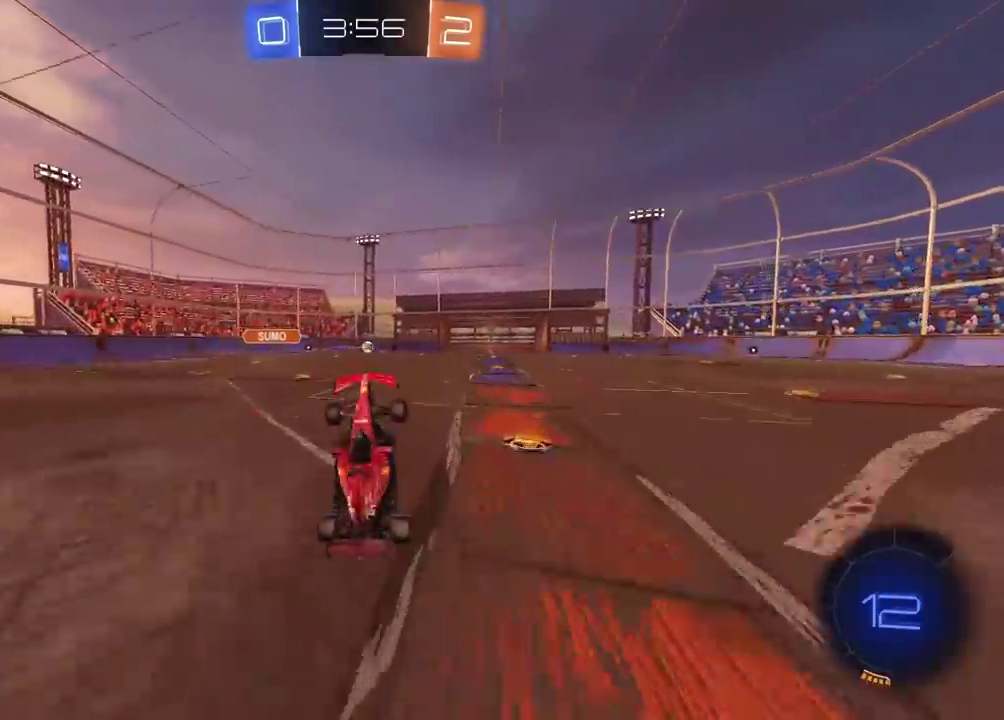
{"buttons": ["R2"], "left_stick": "center", "right_stick": "center", "events": [[183, "left_stick", "right"], [367, "left_stick", "center"]]}
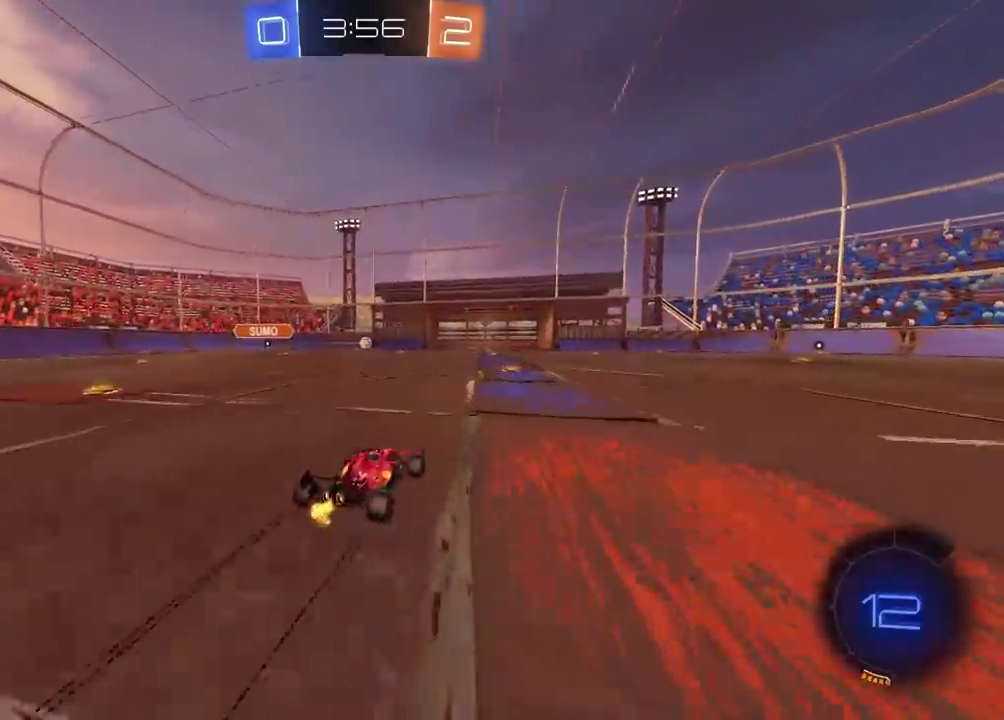
{"buttons": ["R2"], "left_stick": "center", "right_stick": "center", "events": []}
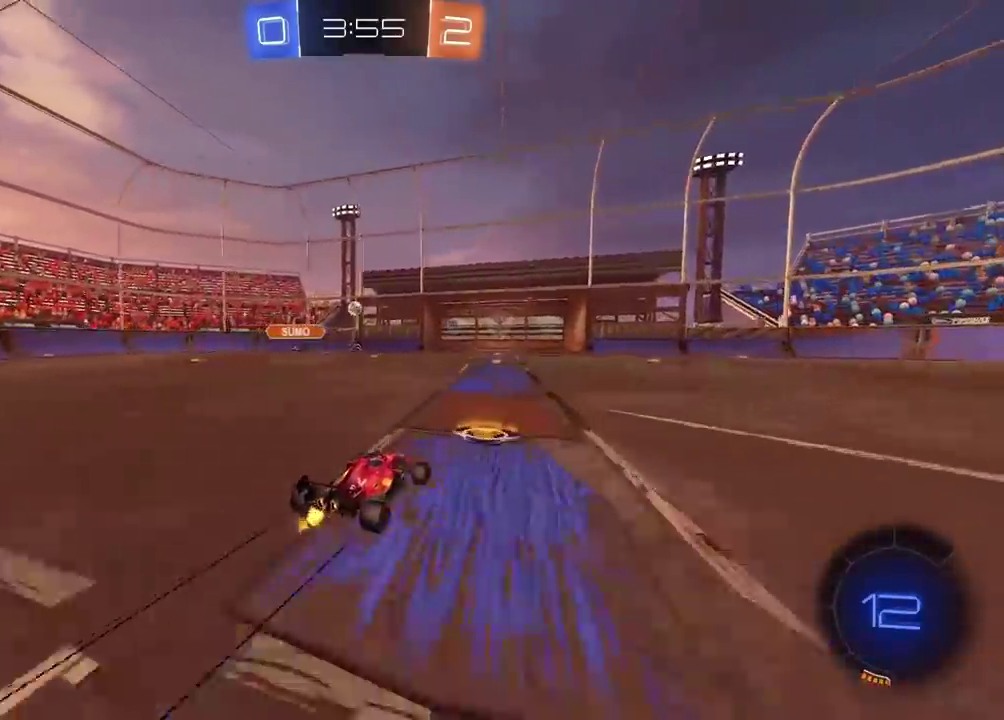
{"buttons": ["R2"], "left_stick": "center", "right_stick": "center", "events": []}
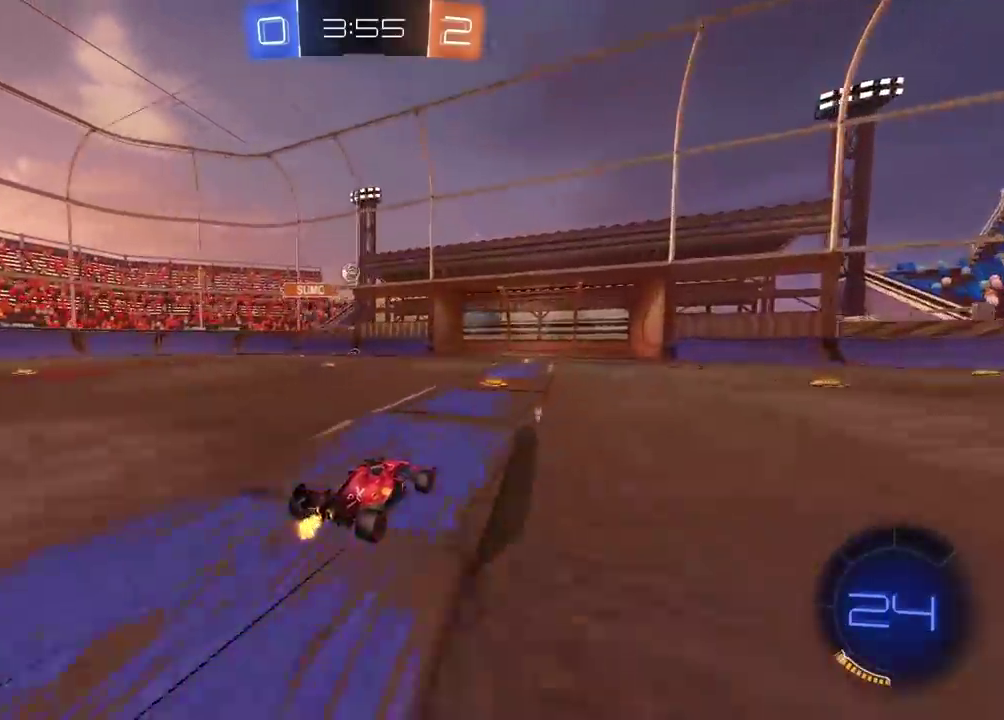
{"buttons": ["L2"], "left_stick": "center", "right_stick": "center"}
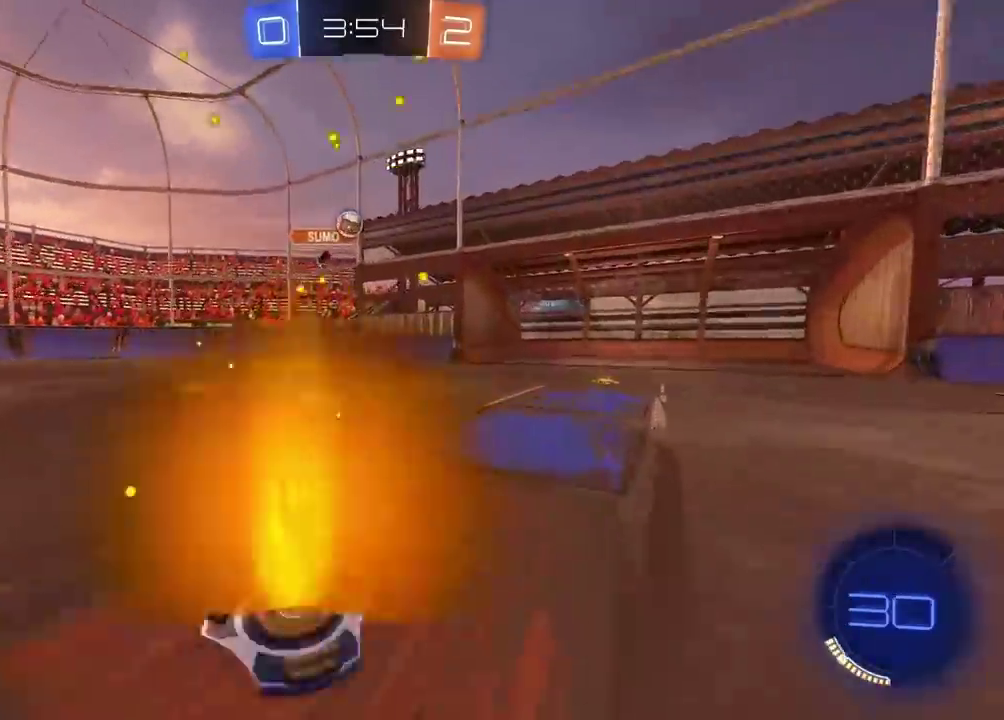
{"buttons": [], "left_stick": "center", "right_stick": "center", "events": [[200, "L2", "up"], [267, "left_stick", "down-left"], [317, "left_stick", "center"]]}
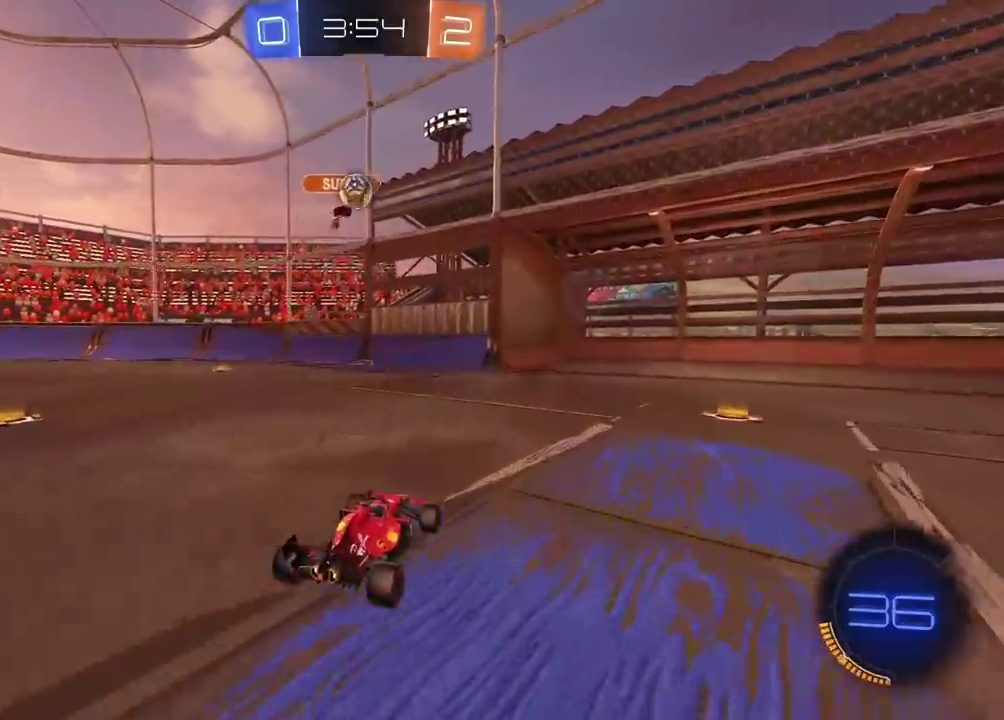
{"buttons": ["CIRCLE", "R2"], "left_stick": "center", "right_stick": "center", "events": [[33, "R2", "down"], [217, "CIRCLE", "down"], [317, "left_stick", "down"], [333, "CROSS", "down"], [417, "CIRCLE", "up"], [467, "CIRCLE", "down"], [467, "left_stick", "center"], [500, "CROSS", "up"]]}
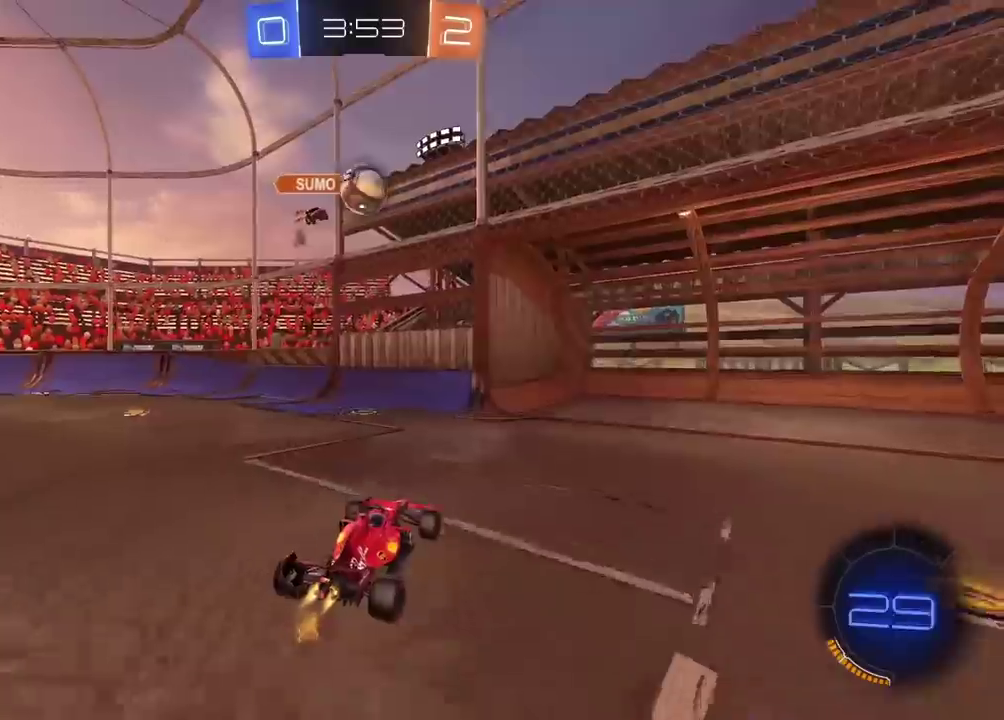
{"buttons": ["CROSS", "CIRCLE", "R2"], "left_stick": "left", "right_stick": "center", "events": [[17, "CIRCLE", "up"], [50, "CIRCLE", "down"], [83, "CROSS", "down"], [167, "left_stick", "down"], [300, "left_stick", "center"], [433, "left_stick", "left"]]}
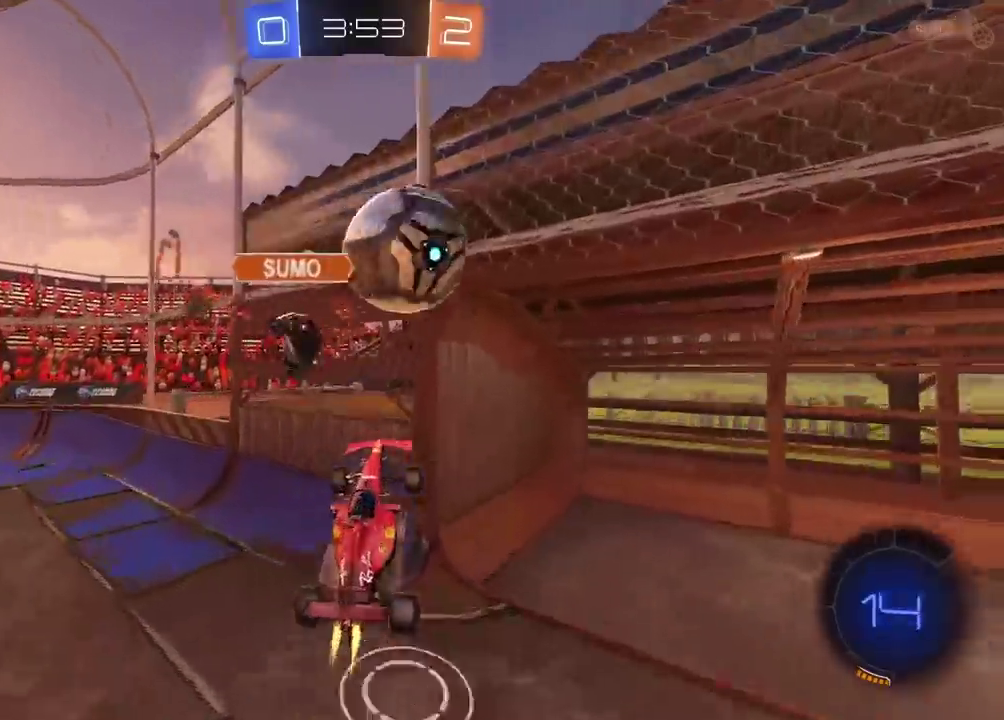
{"buttons": ["R2"], "left_stick": "center", "right_stick": "center", "events": [[50, "left_stick", "center"], [167, "CROSS", "up"], [217, "CIRCLE", "up"]]}
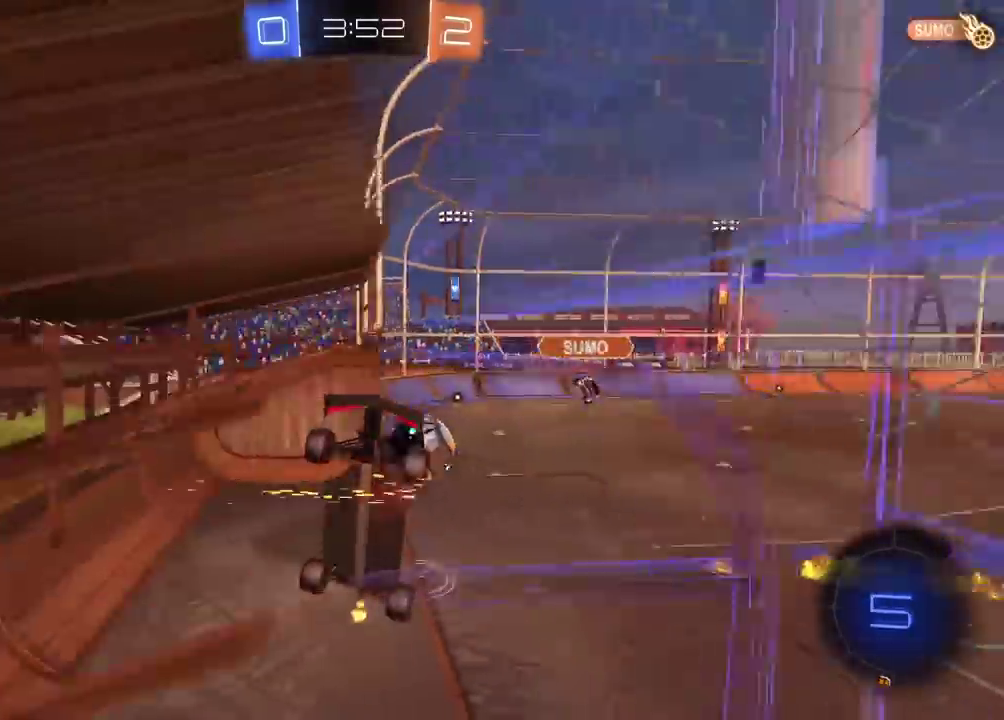
{"buttons": ["R2"], "left_stick": "center", "right_stick": "center", "events": []}
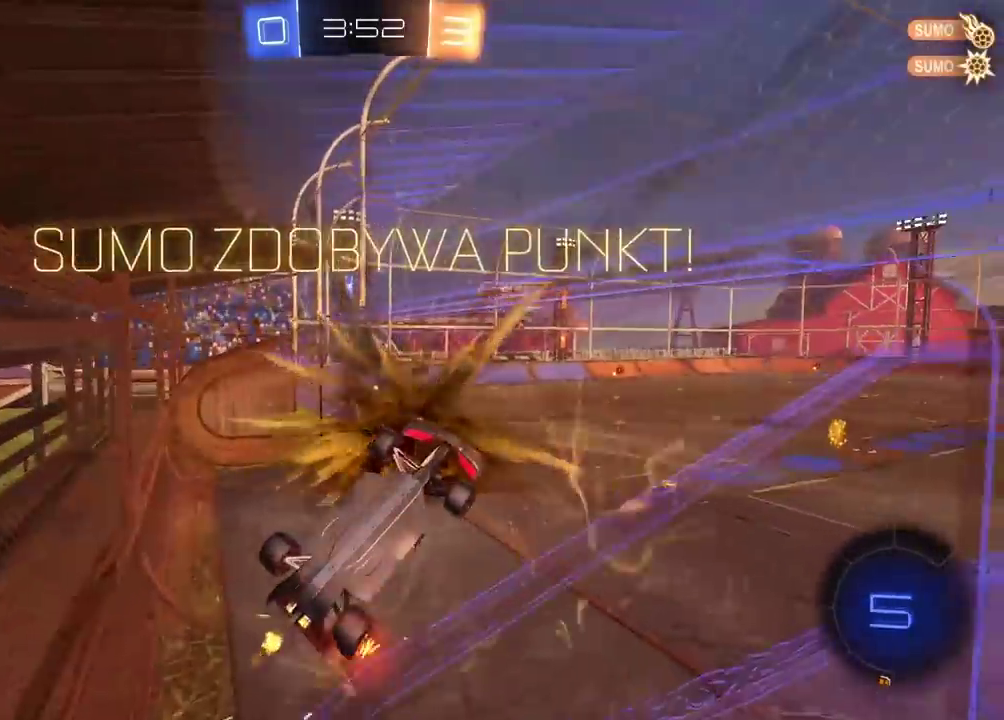
{"buttons": [], "left_stick": "center", "right_stick": "right", "events": [[133, "R2", "up"], [333, "right_stick", "right"]]}
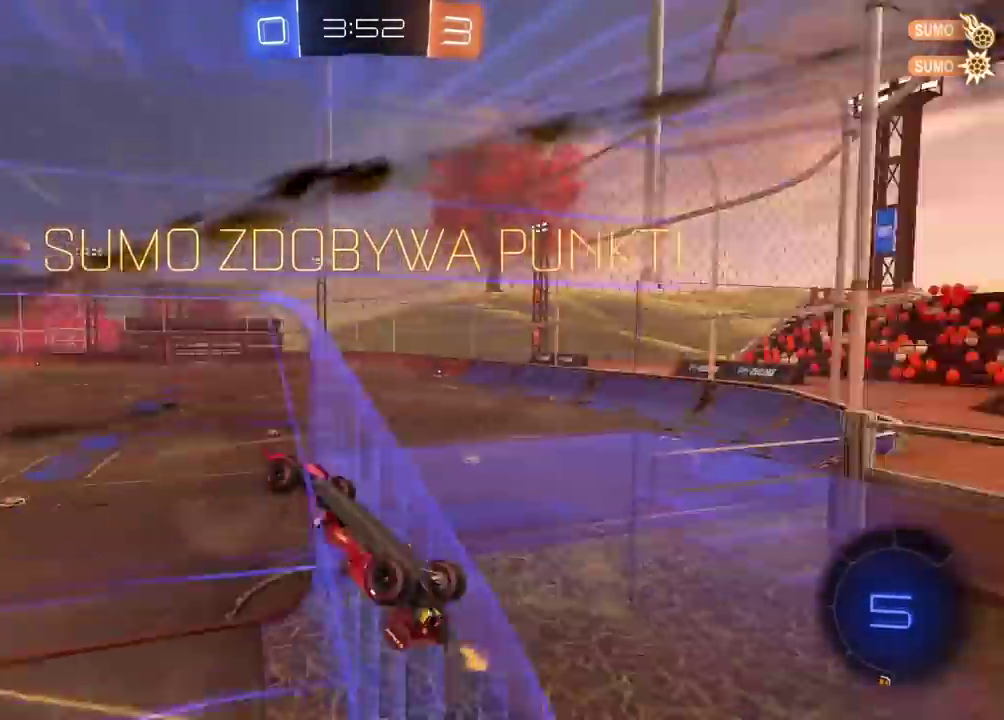
{"buttons": ["R2"], "left_stick": "center", "right_stick": "center", "events": [[83, "right_stick", "center"], [100, "left_stick", "left"], [117, "L2", "down"], [133, "R2", "down"], [333, "left_stick", "center"], [350, "L2", "up"]]}
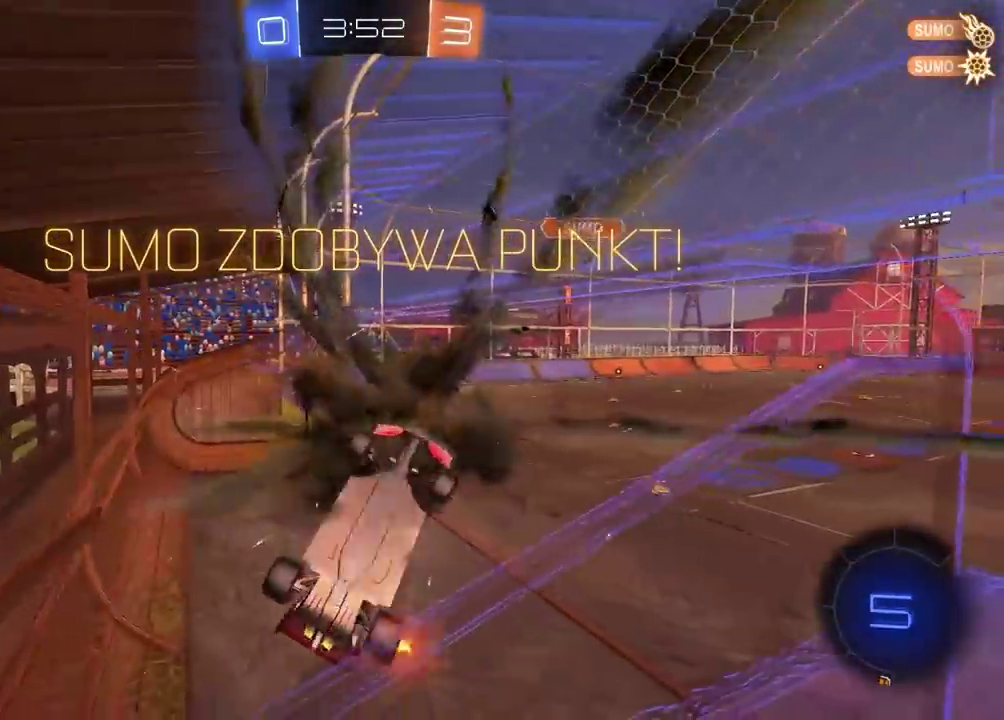
{"buttons": ["L2", "R2"], "left_stick": "left", "right_stick": "center", "events": [[200, "left_stick", "left"], [350, "L2", "down"]]}
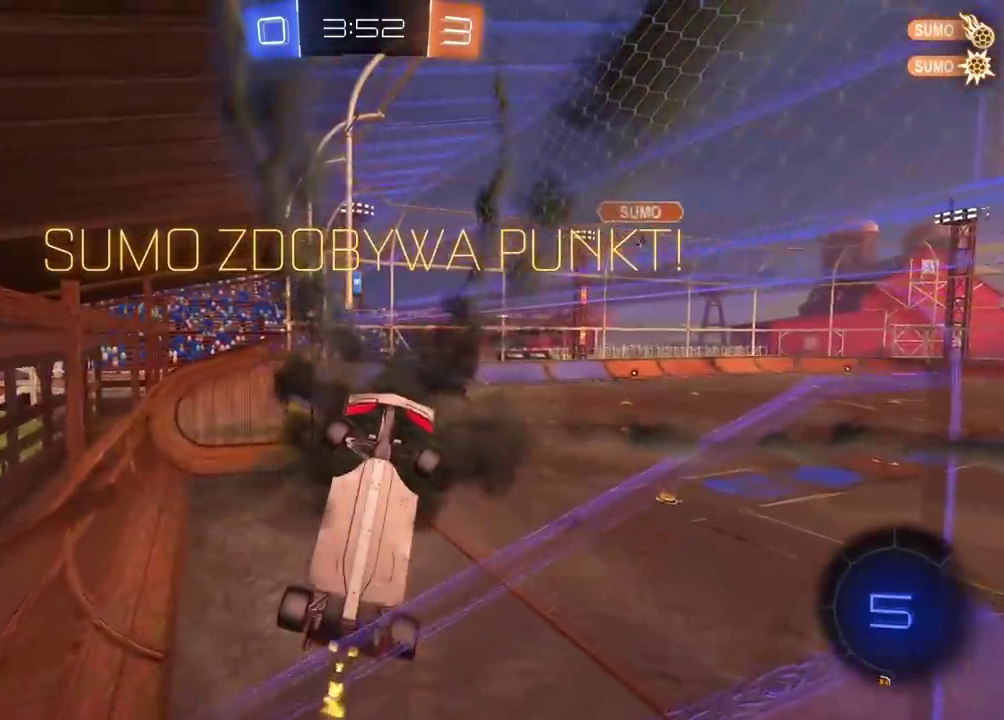
{"buttons": ["R2"], "left_stick": "center", "right_stick": "center", "events": [[50, "left_stick", "up-left"], [133, "CROSS", "down"], [250, "CROSS", "up"], [317, "left_stick", "center"], [417, "L2", "up"]]}
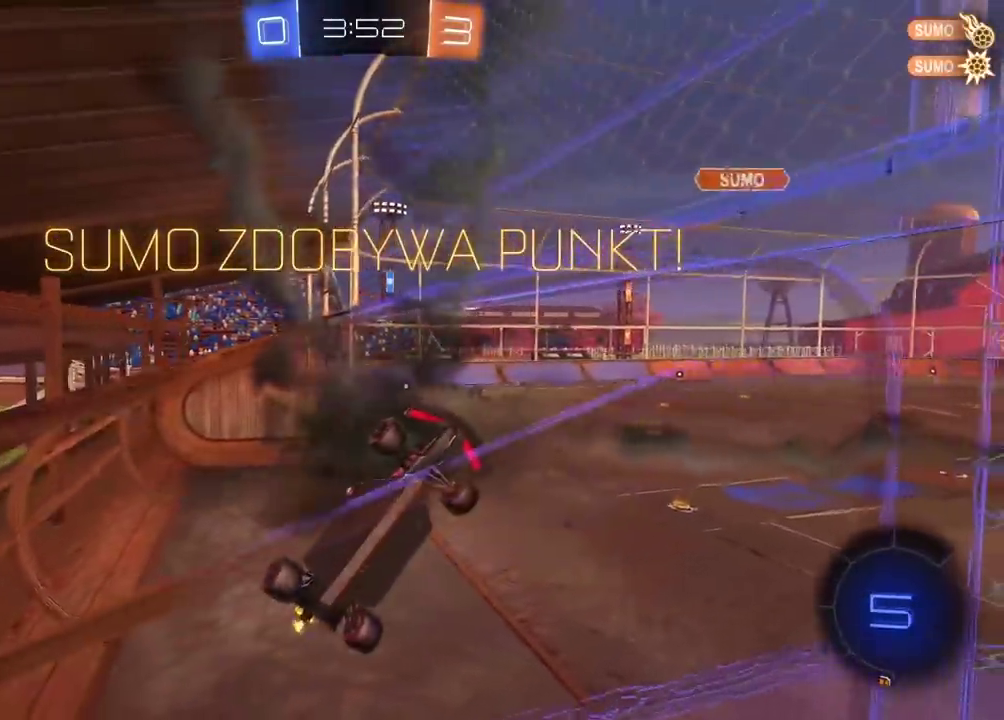
{"buttons": ["R2"], "left_stick": "left", "right_stick": "center", "events": [[267, "left_stick", "left"]]}
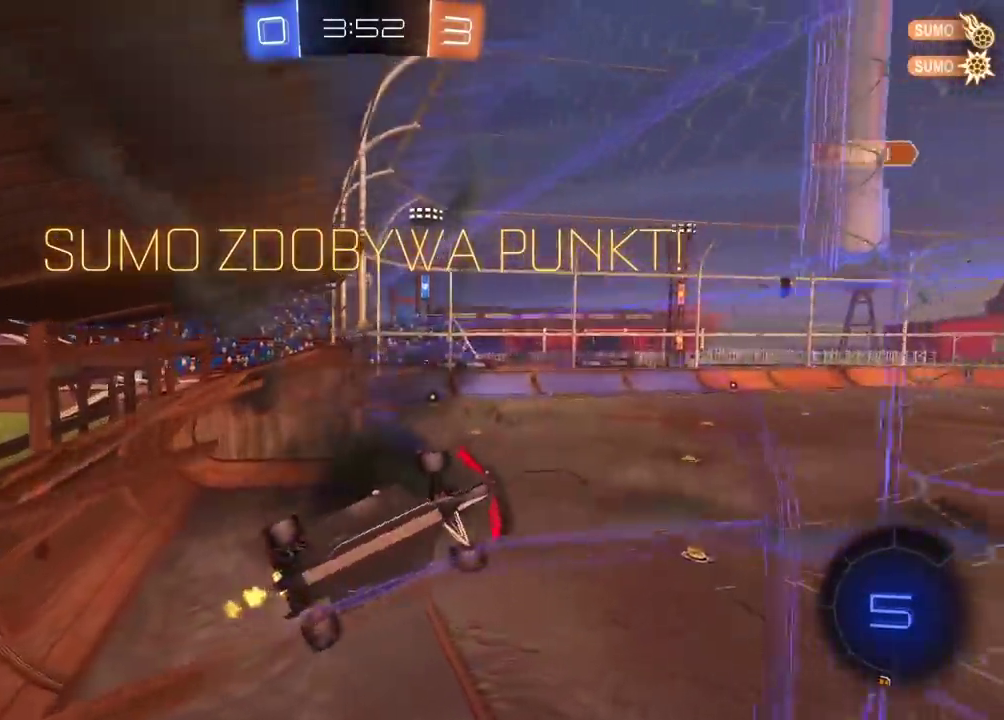
{"buttons": ["R2"], "left_stick": "right", "right_stick": "center", "events": [[333, "CROSS", "down"], [333, "left_stick", "center"], [383, "CROSS", "up"], [383, "left_stick", "right"]]}
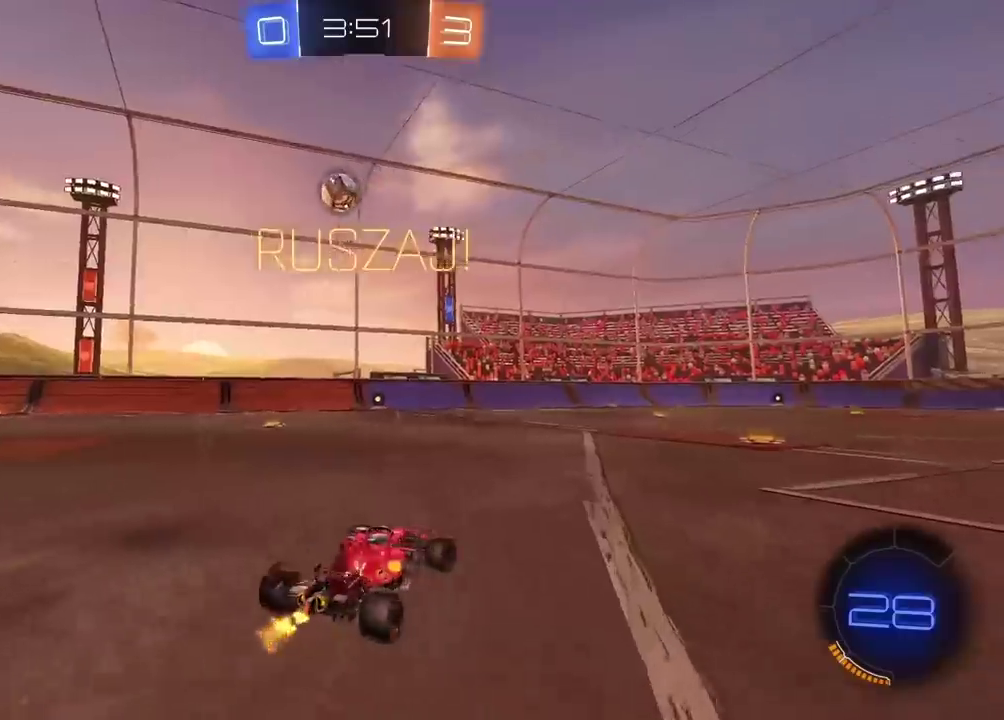
{"buttons": ["R2"], "left_stick": "center", "right_stick": "center", "events": [[117, "left_stick", "center"], [217, "left_stick", "right"], [300, "left_stick", "center"]]}
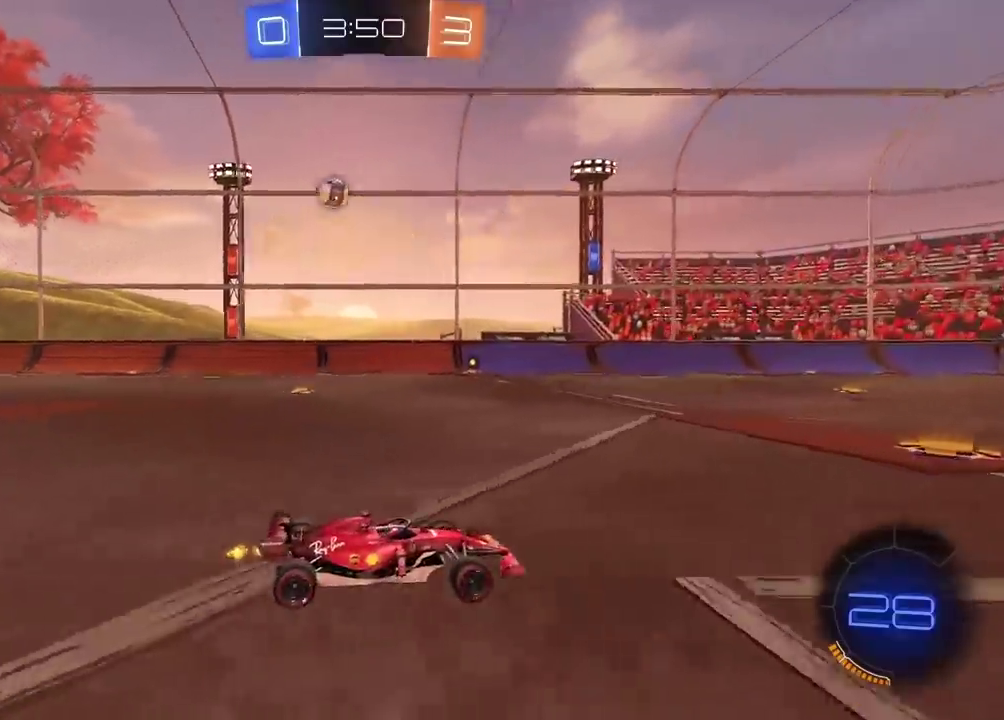
{"buttons": ["R2"], "left_stick": "left", "right_stick": "center", "events": [[233, "left_stick", "left"]]}
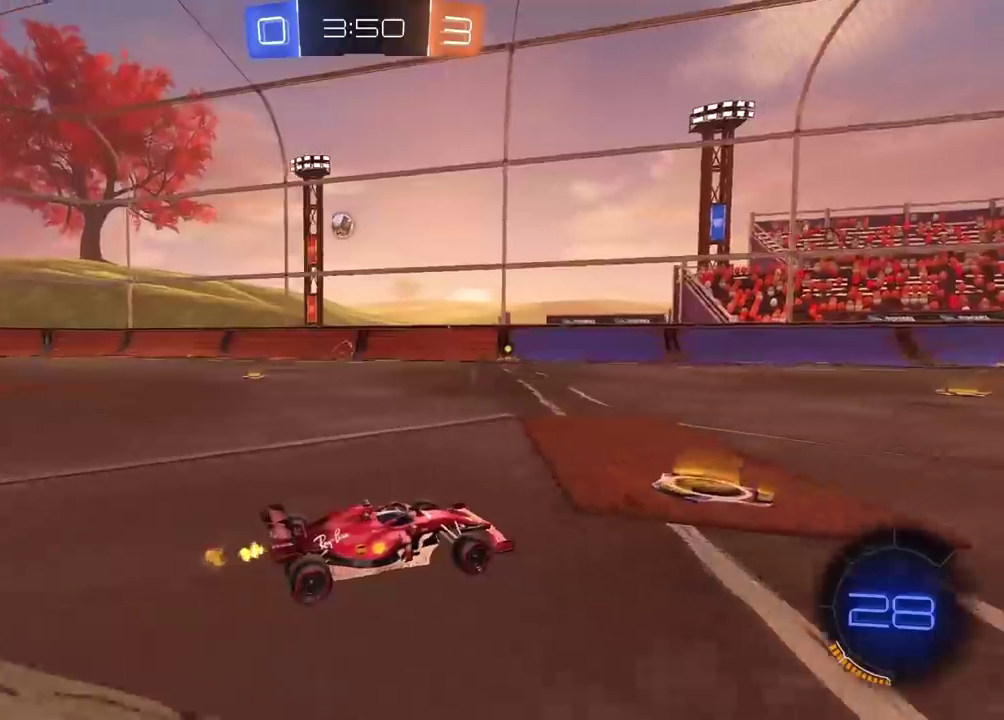
{"buttons": ["CIRCLE", "R2"], "left_stick": "left", "right_stick": "center", "events": [[467, "CIRCLE", "down"]]}
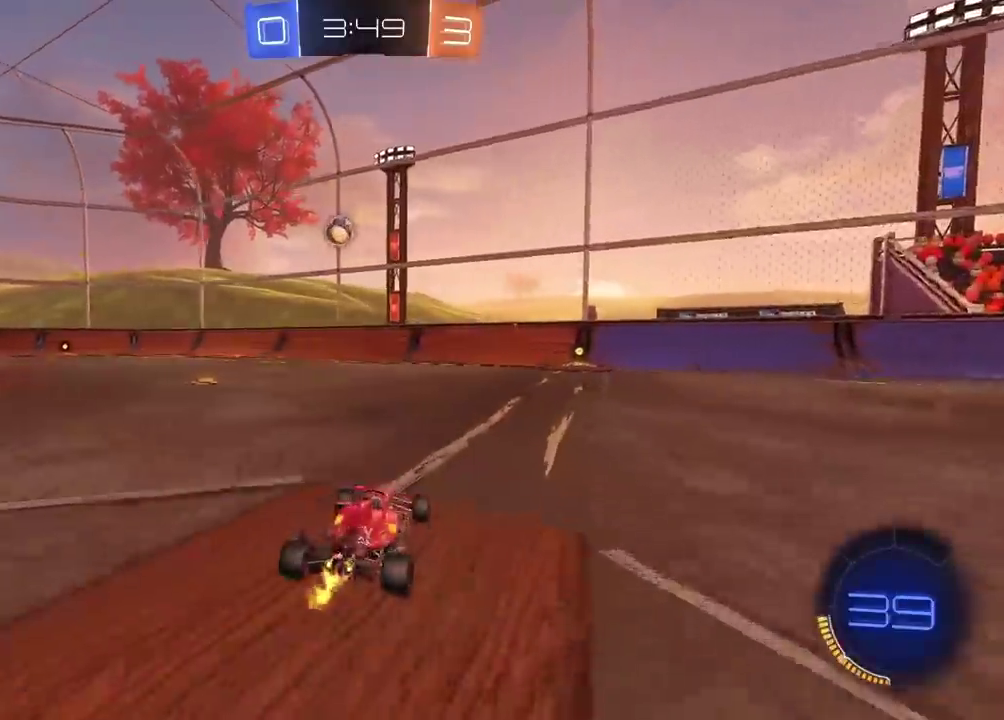
{"buttons": ["CROSS", "R2"], "left_stick": "down", "right_stick": "center", "events": [[233, "CIRCLE", "up"], [233, "left_stick", "center"], [367, "CIRCLE", "down"], [417, "CROSS", "down"], [433, "left_stick", "down"], [467, "CIRCLE", "up"]]}
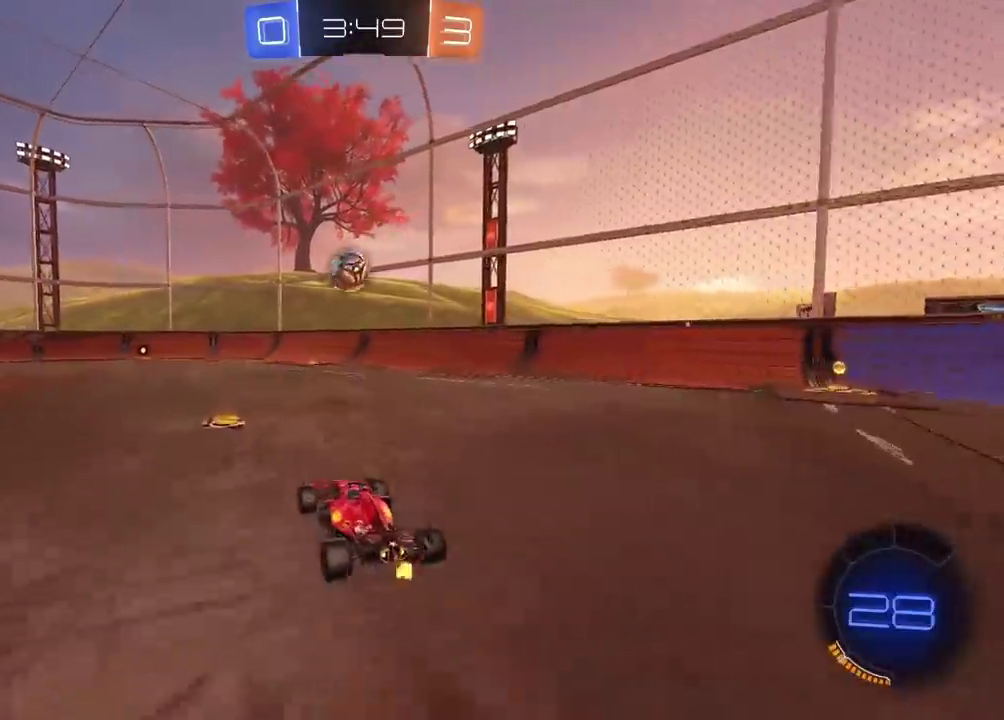
{"buttons": ["CIRCLE", "R2"], "left_stick": "up-left", "right_stick": "center", "events": [[83, "CROSS", "up"], [117, "left_stick", "down-left"], [167, "CIRCLE", "down"], [217, "left_stick", "center"], [333, "left_stick", "up-left"]]}
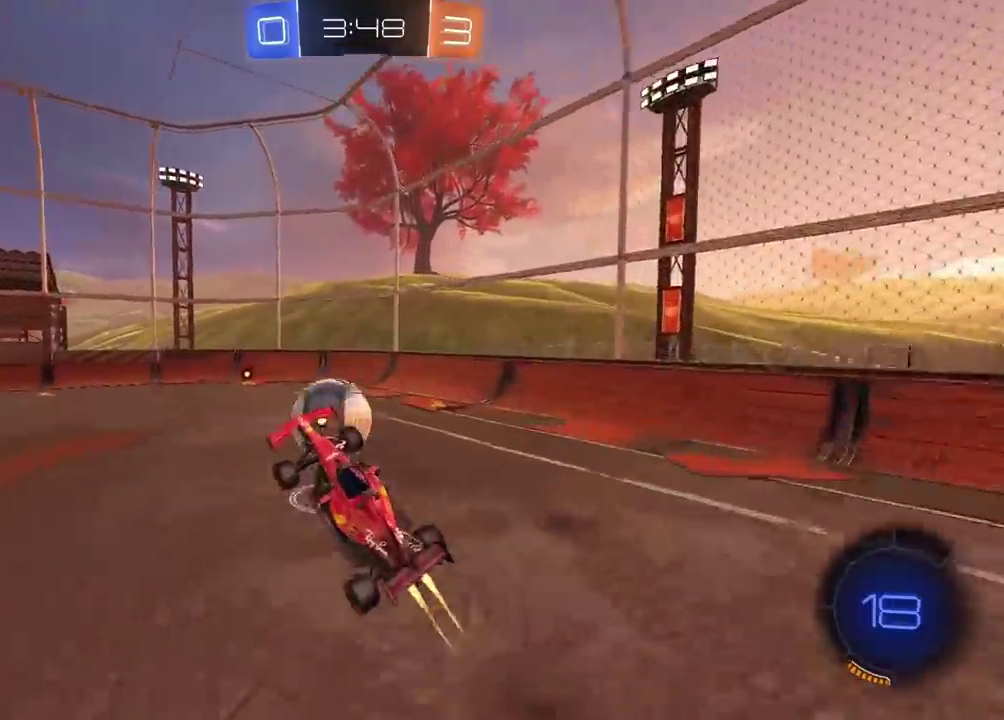
{"buttons": ["R2"], "left_stick": "center", "right_stick": "center", "events": [[133, "CROSS", "down"], [183, "L3", "down"], [183, "left_stick", "center"], [317, "L3", "up"], [317, "left_stick", "up"], [383, "left_stick", "center"], [400, "CROSS", "up"], [417, "CIRCLE", "up"]]}
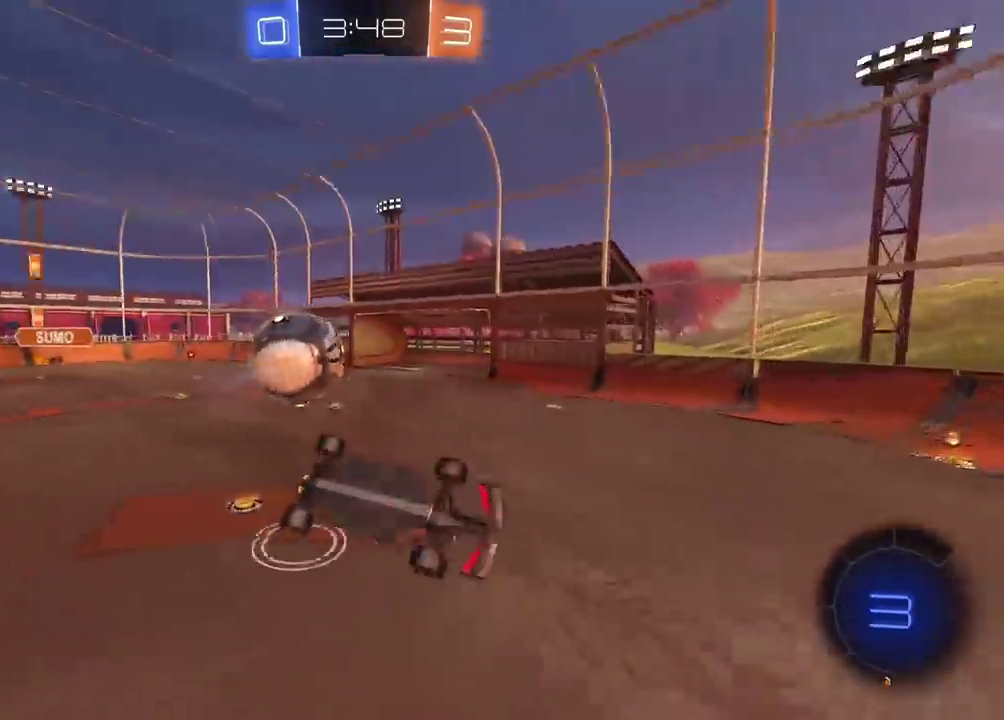
{"buttons": ["R2"], "left_stick": "center", "right_stick": "center", "events": [[133, "left_stick", "right"], [350, "left_stick", "center"]]}
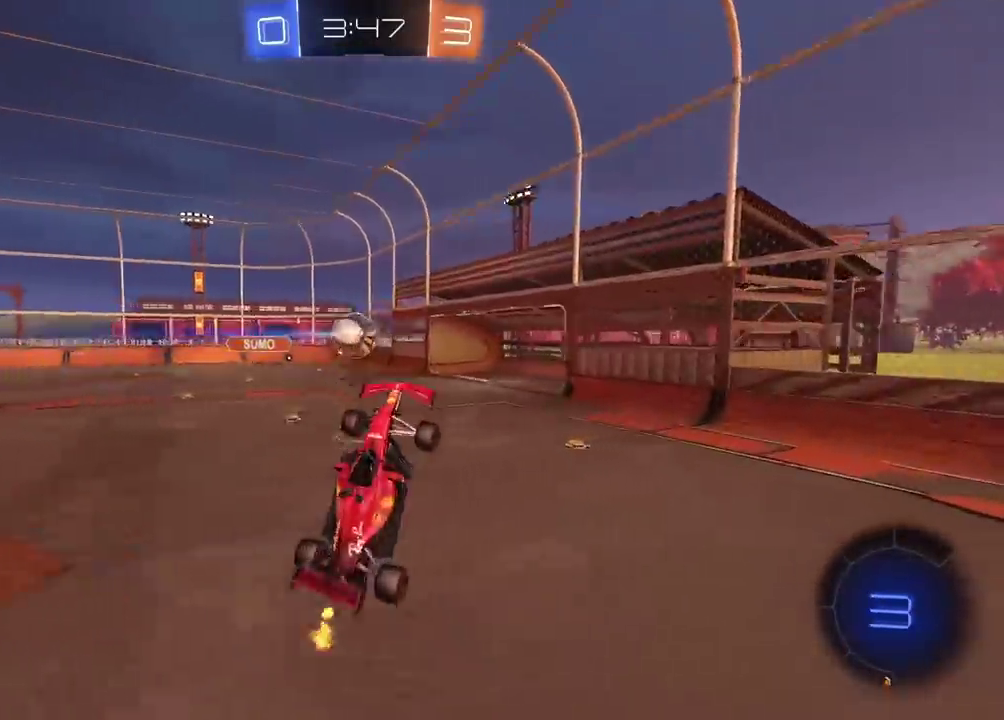
{"buttons": ["R2"], "left_stick": "right", "right_stick": "center", "events": [[283, "left_stick", "right"]]}
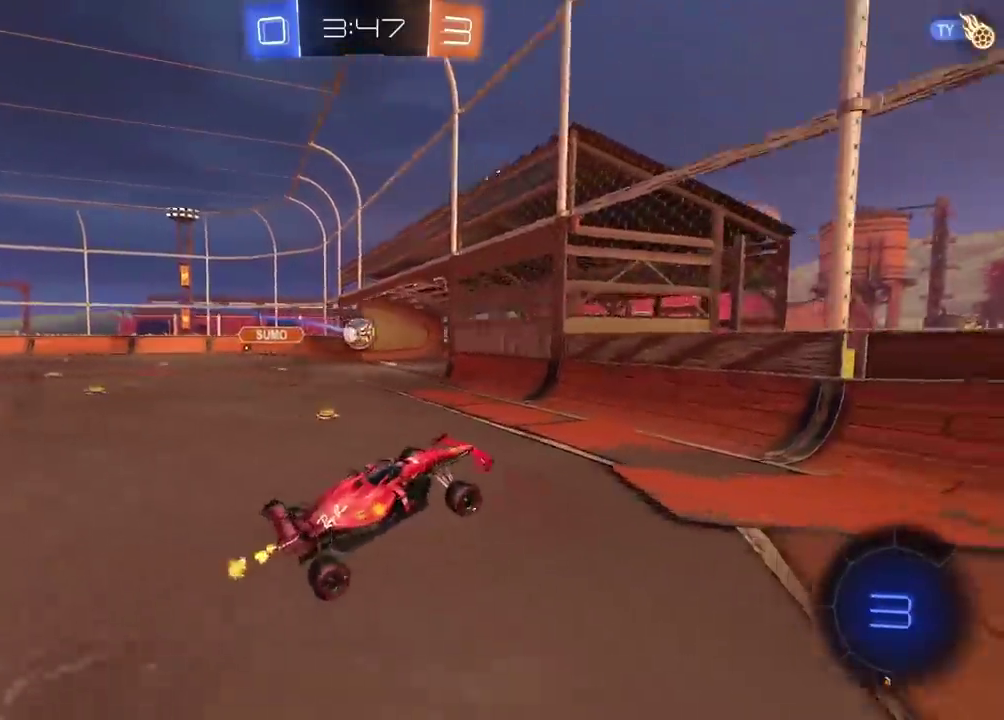
{"buttons": ["R2"], "left_stick": "center", "right_stick": "center", "events": [[333, "left_stick", "center"]]}